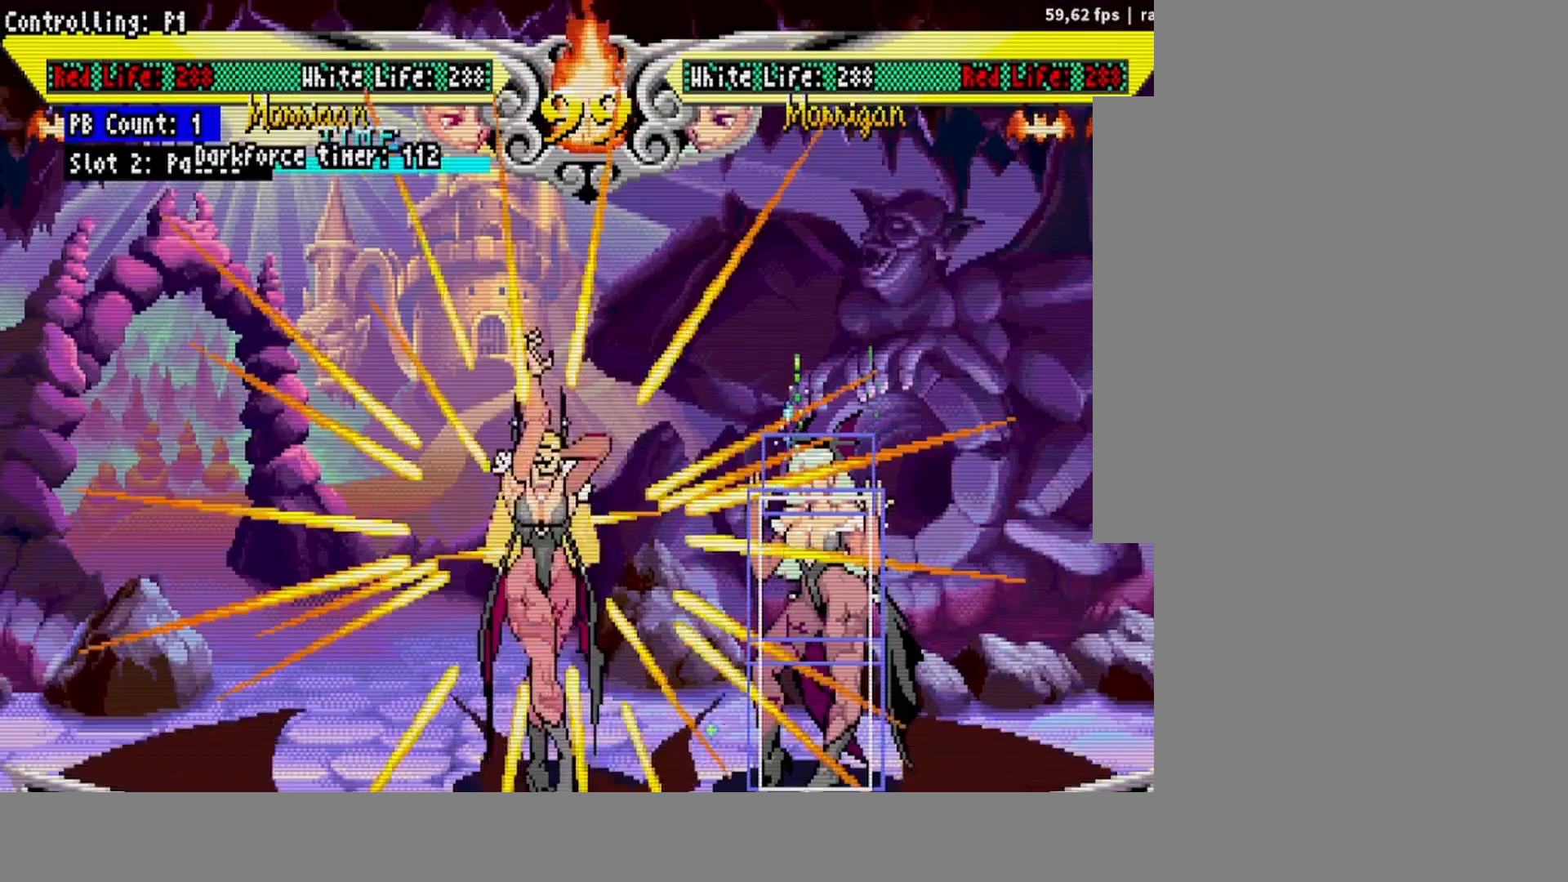
Gameplay with a controller (arcade stick); each line is a JSON object with the inputs held at the frame after it. "events" lists button and stick changes between this image and that frame as [ms after this image, input, new state], when the widget could be followed in between. Not read: L3 R3.
{"buttons": [], "events": []}
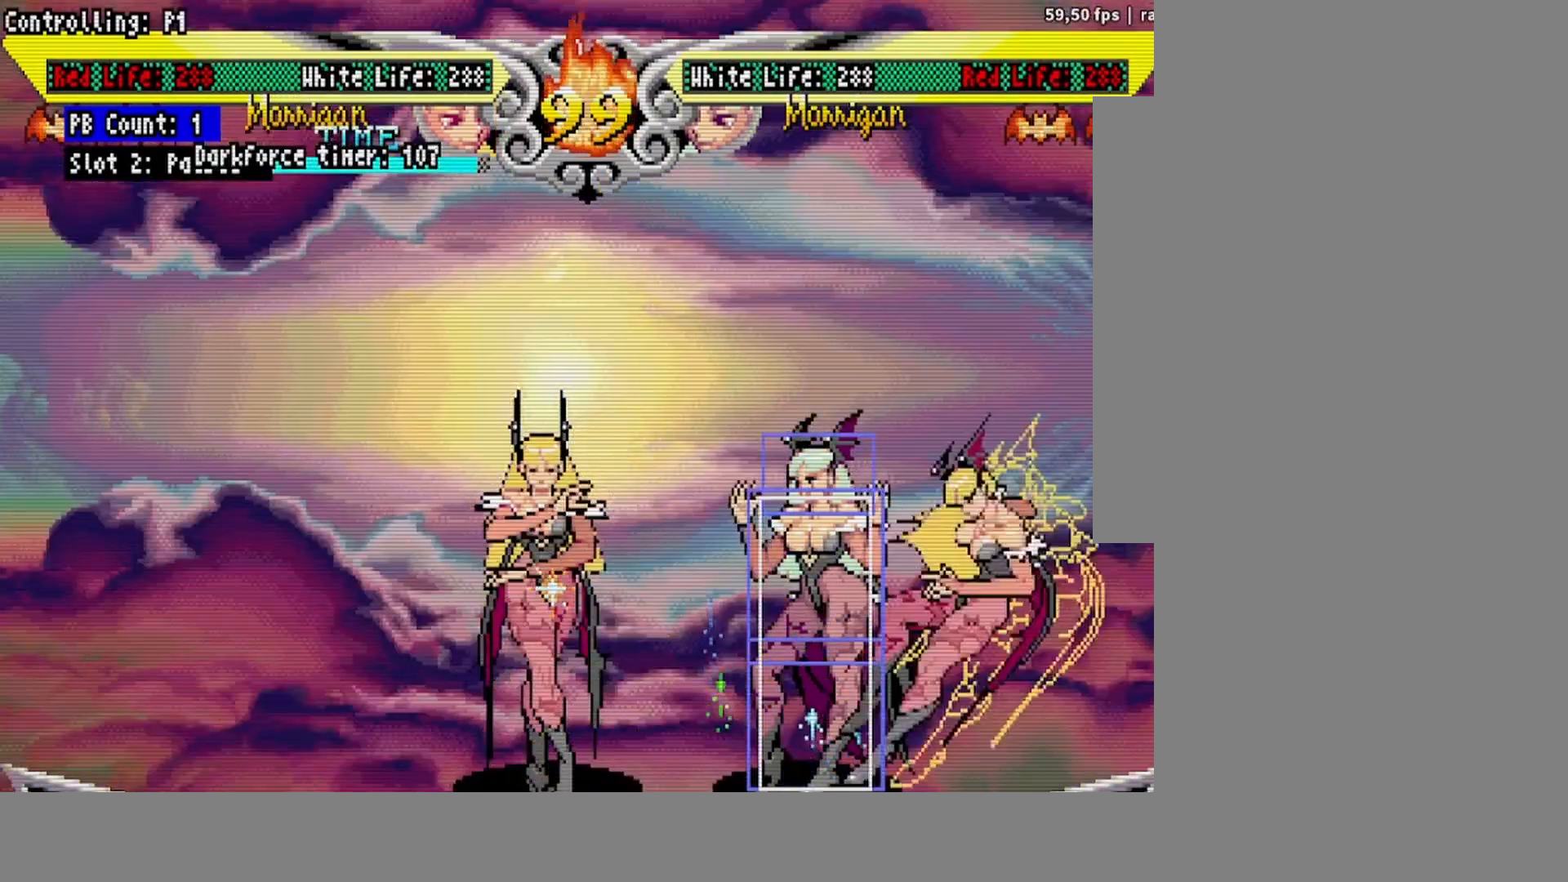
{"buttons": [], "events": [[150, "DPAD_RIGHT", "down"], [433, "DPAD_RIGHT", "up"]]}
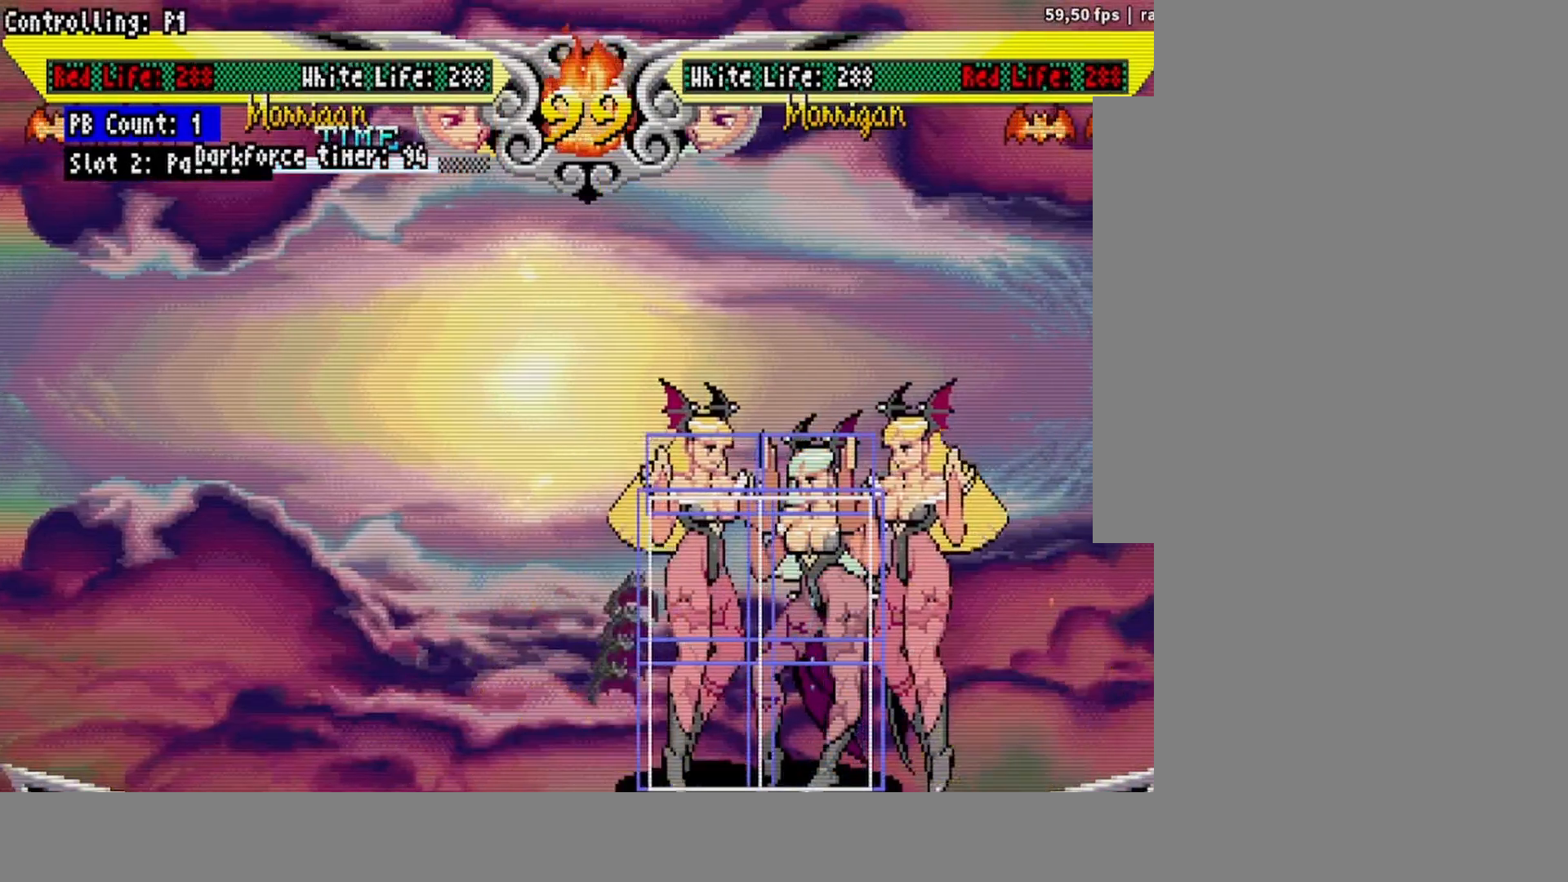
{"buttons": [], "events": [[50, "SQUARE", "down"], [100, "SQUARE", "up"], [317, "SQUARE", "down"], [367, "SQUARE", "up"]]}
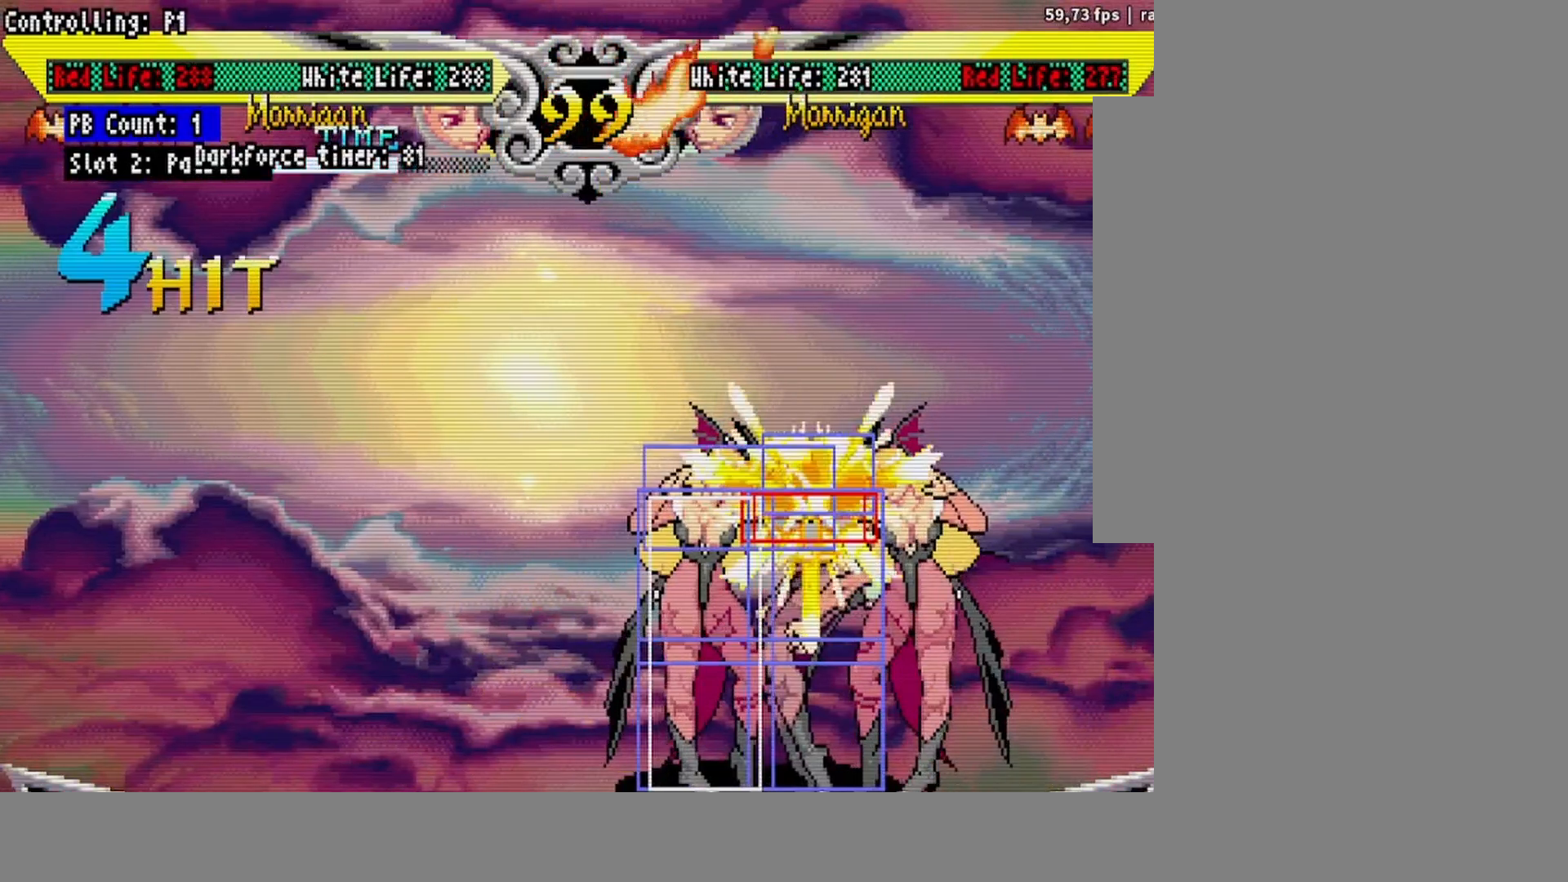
{"buttons": [], "events": [[67, "SQUARE", "down"], [150, "SQUARE", "up"], [333, "SQUARE", "down"], [400, "SQUARE", "up"]]}
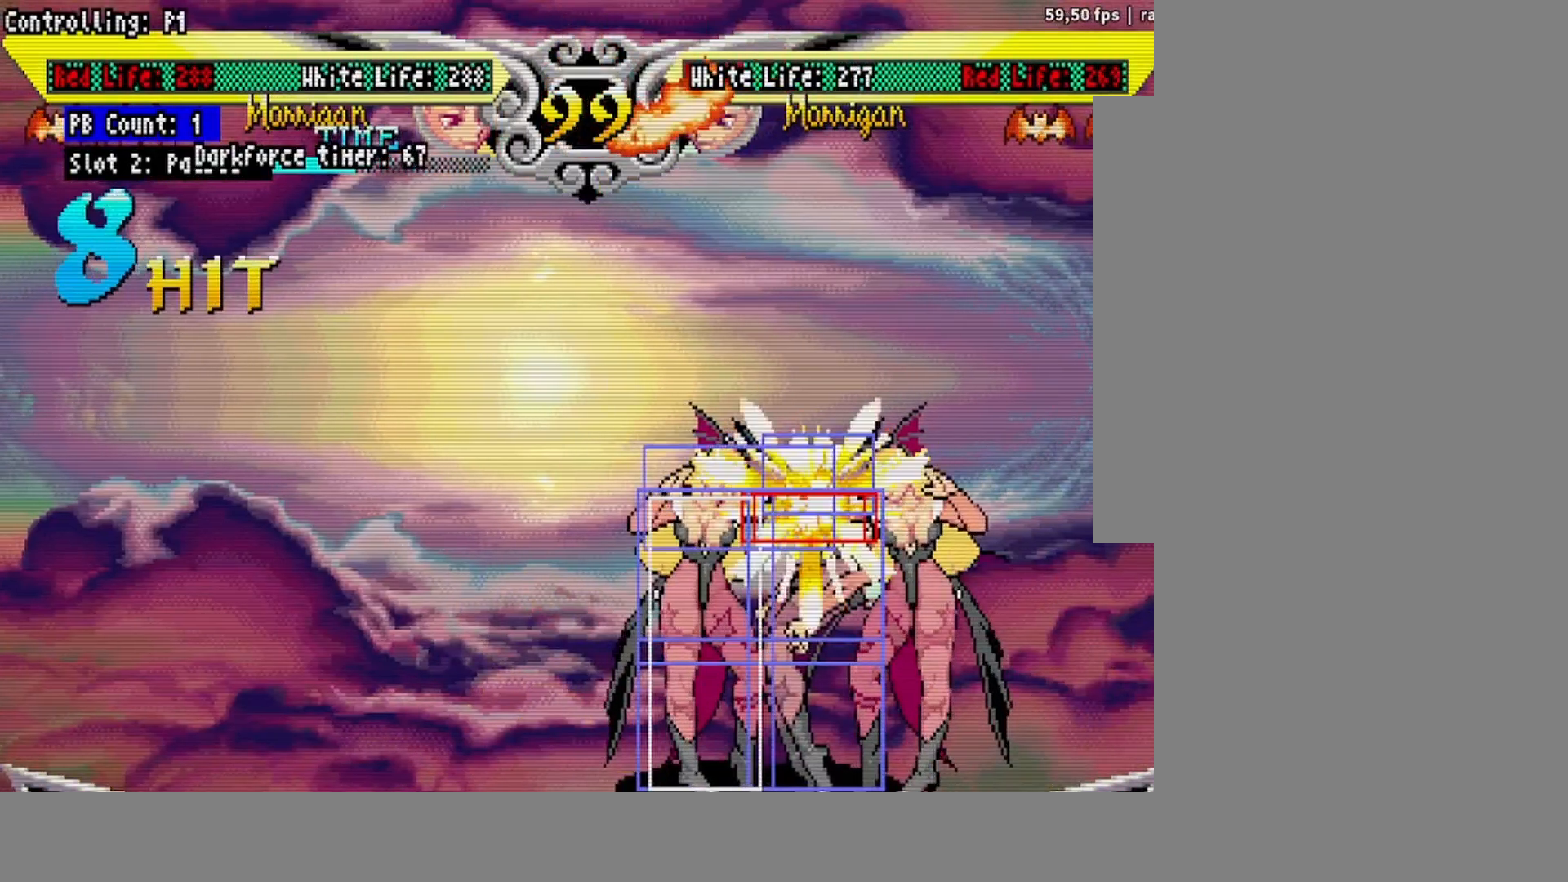
{"buttons": [], "events": [[117, "SQUARE", "down"], [183, "SQUARE", "up"], [383, "SQUARE", "down"], [450, "SQUARE", "up"]]}
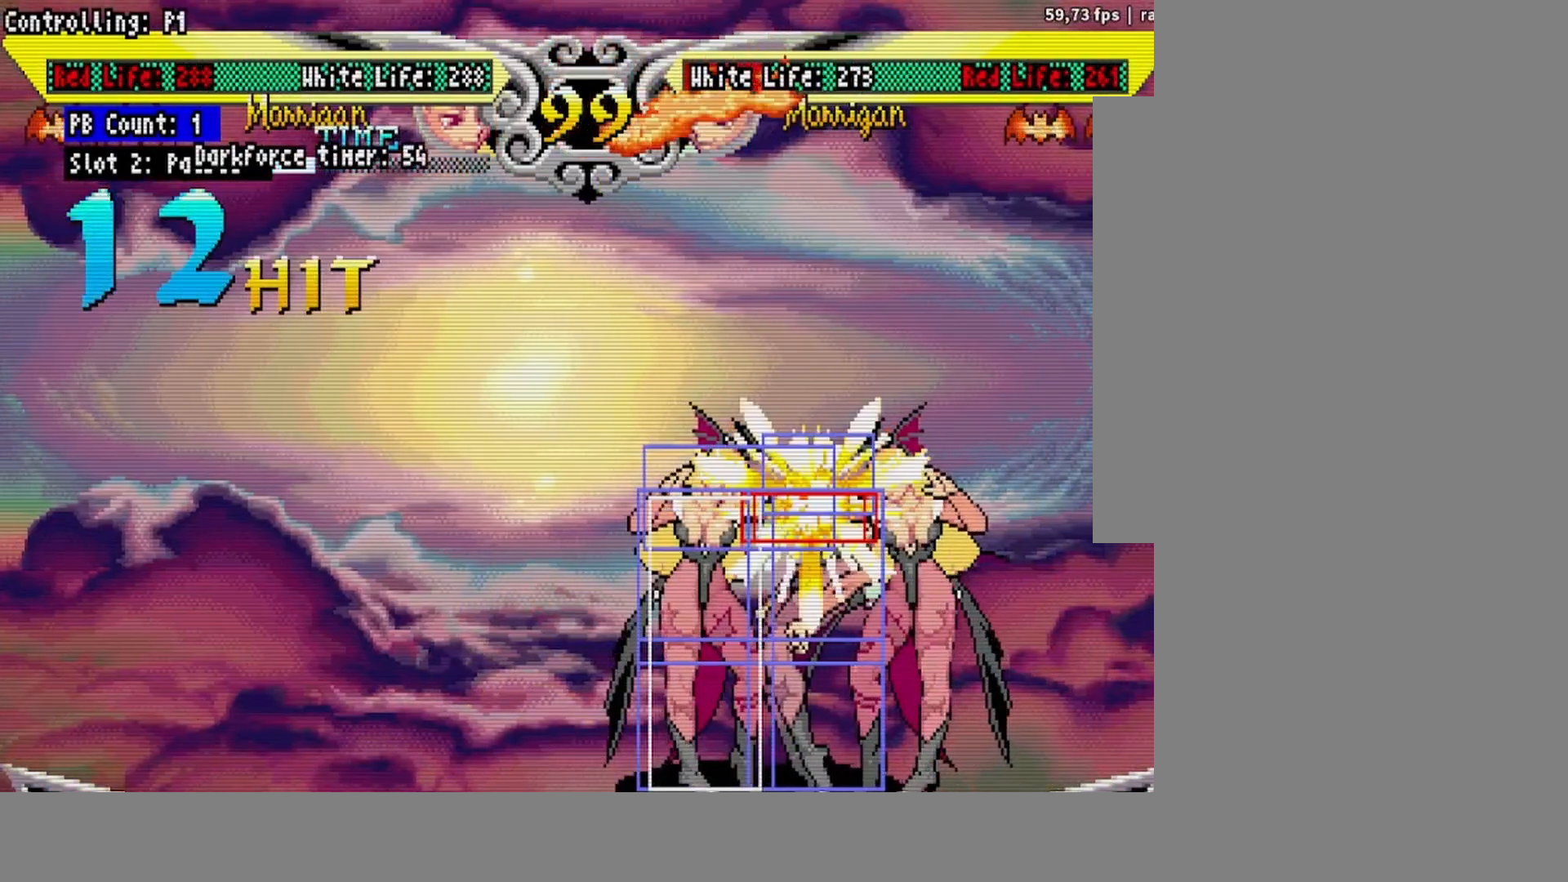
{"buttons": [], "events": [[150, "SQUARE", "down"], [217, "SQUARE", "up"], [417, "SQUARE", "down"], [483, "SQUARE", "up"]]}
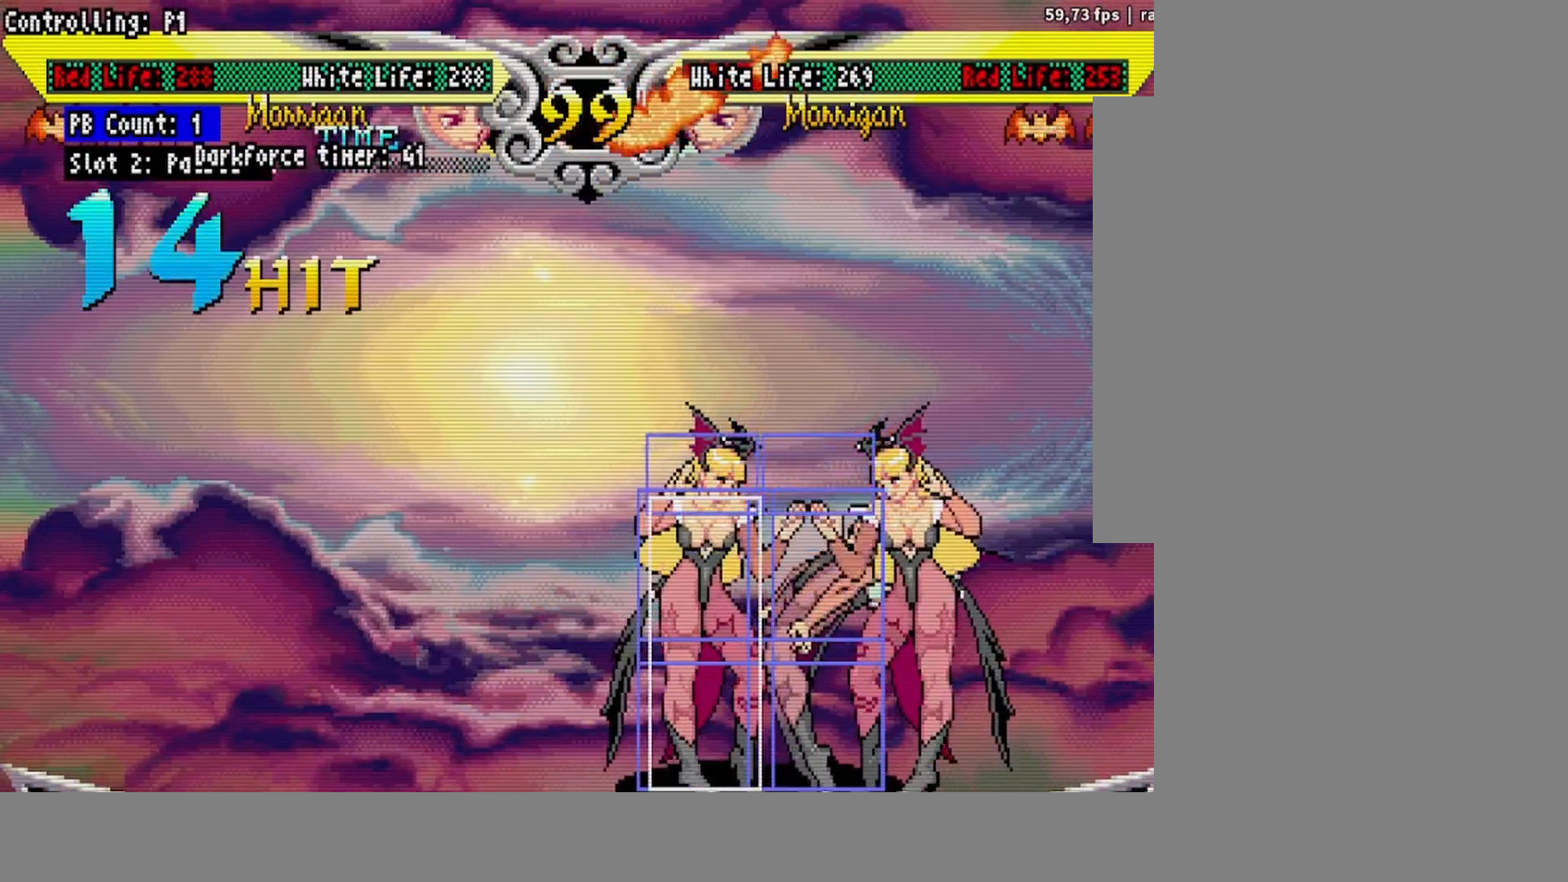
{"buttons": [], "events": [[167, "SQUARE", "down"], [250, "SQUARE", "up"], [383, "DPAD_RIGHT", "down"], [467, "DPAD_RIGHT", "up"]]}
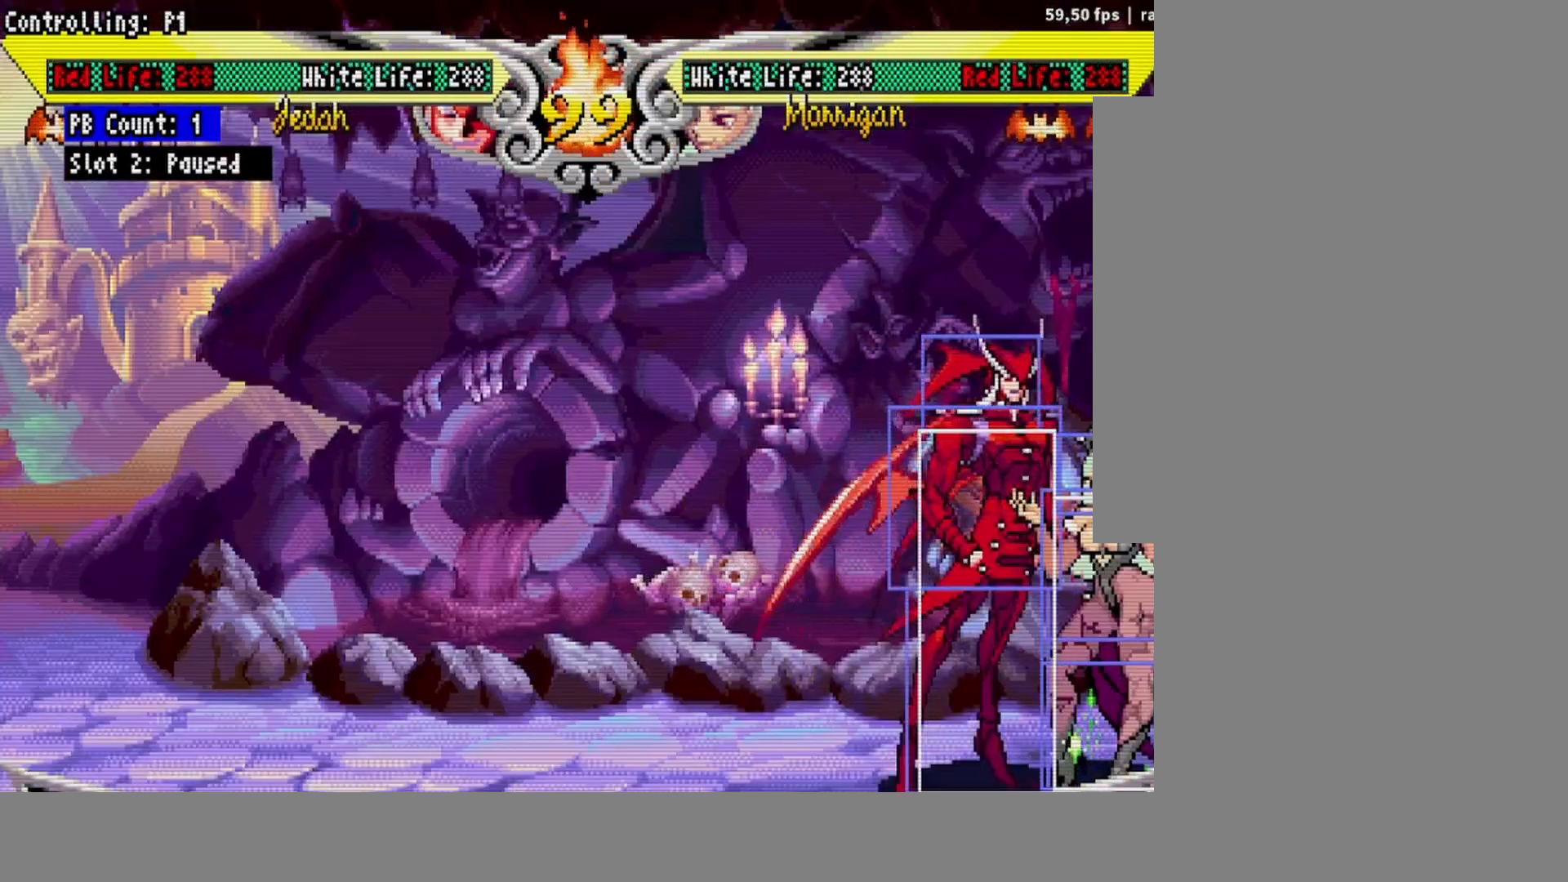
{"buttons": ["DPAD_RIGHT"], "events": [[183, "R1", "down"], [200, "R2", "down"], [283, "R2", "up"], [300, "R1", "up"], [483, "DPAD_RIGHT", "down"]]}
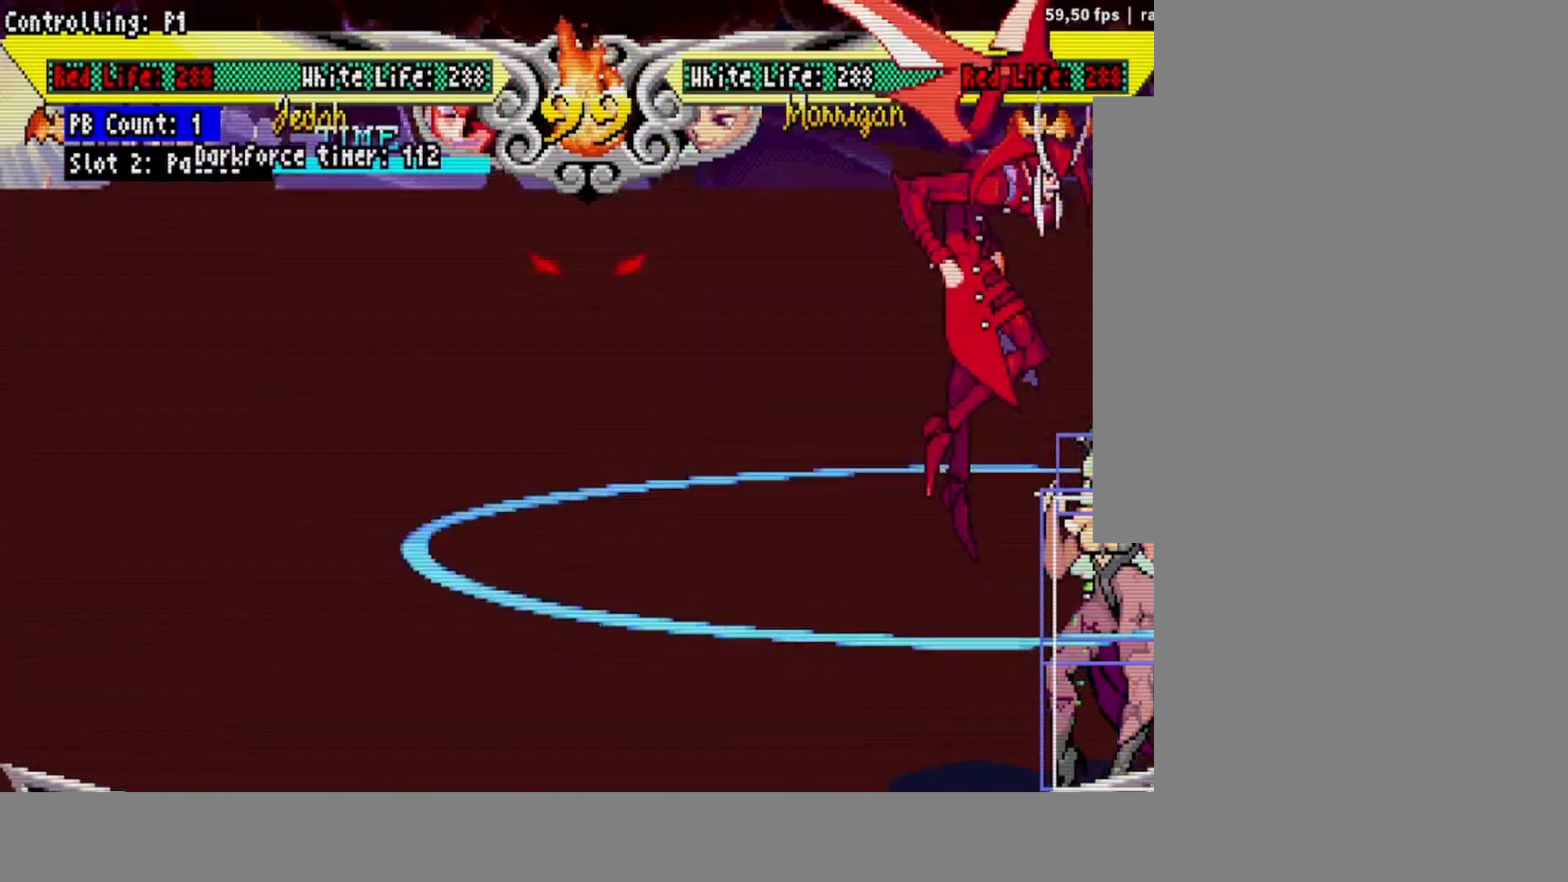
{"buttons": ["DPAD_DOWN"], "events": [[100, "DPAD_DOWN", "down"], [150, "DPAD_RIGHT", "up"]]}
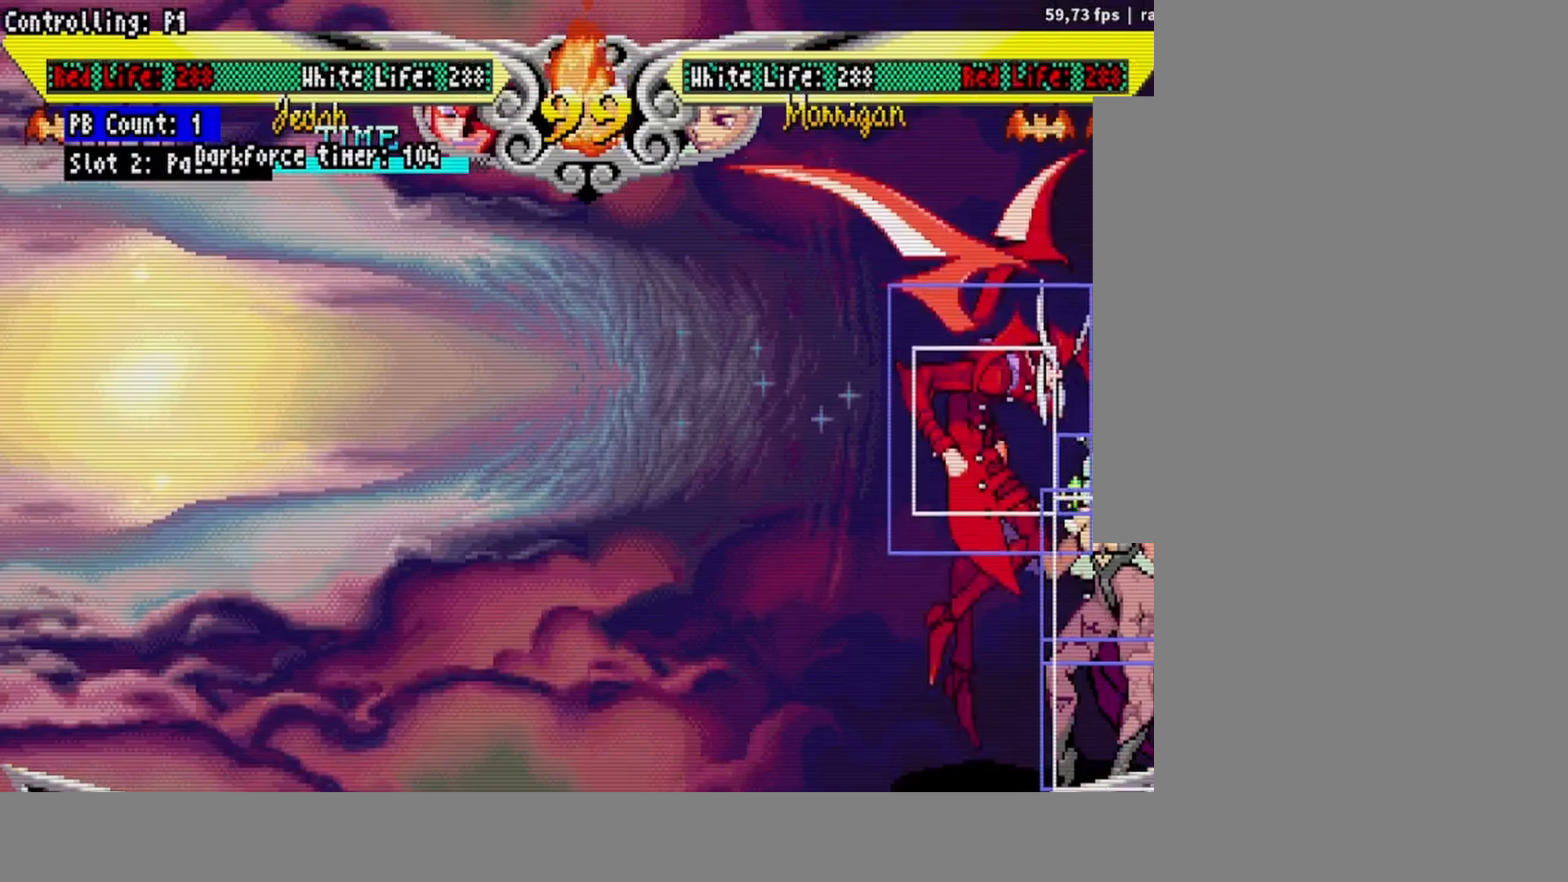
{"buttons": [], "events": [[117, "DPAD_RIGHT", "down"], [183, "DPAD_DOWN", "up"], [383, "DPAD_RIGHT", "up"], [400, "SQUARE", "down"], [483, "SQUARE", "up"]]}
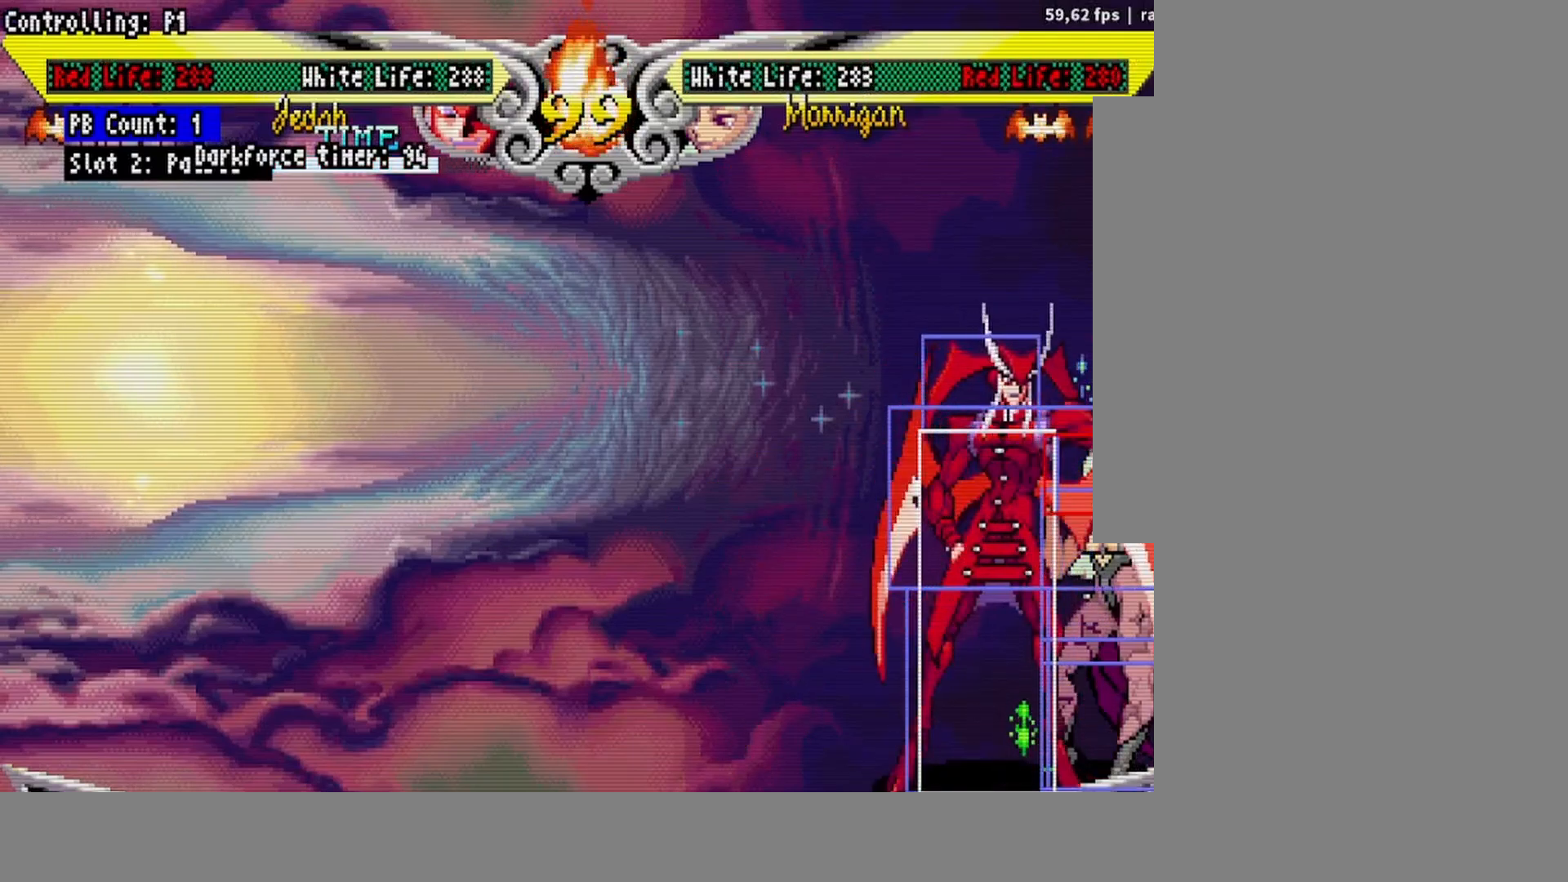
{"buttons": ["DPAD_RIGHT"], "events": [[300, "DPAD_DOWN", "down"], [367, "DPAD_RIGHT", "down"], [400, "DPAD_DOWN", "up"]]}
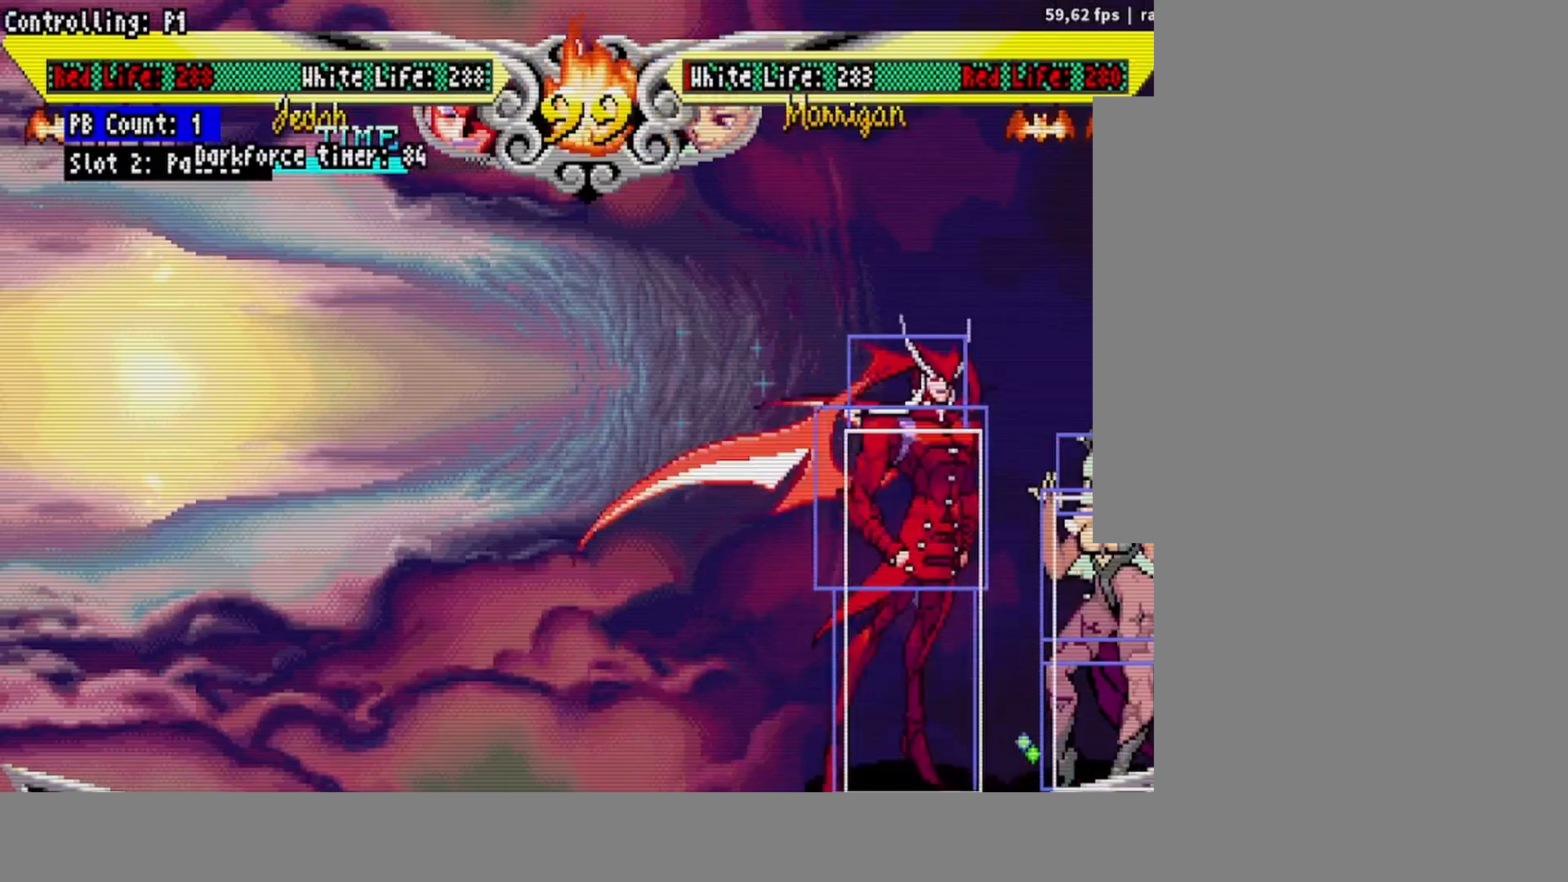
{"buttons": ["DPAD_DOWN"], "events": [[200, "DPAD_DOWN", "down"], [267, "DPAD_RIGHT", "up"], [267, "SQUARE", "down"], [383, "SQUARE", "up"]]}
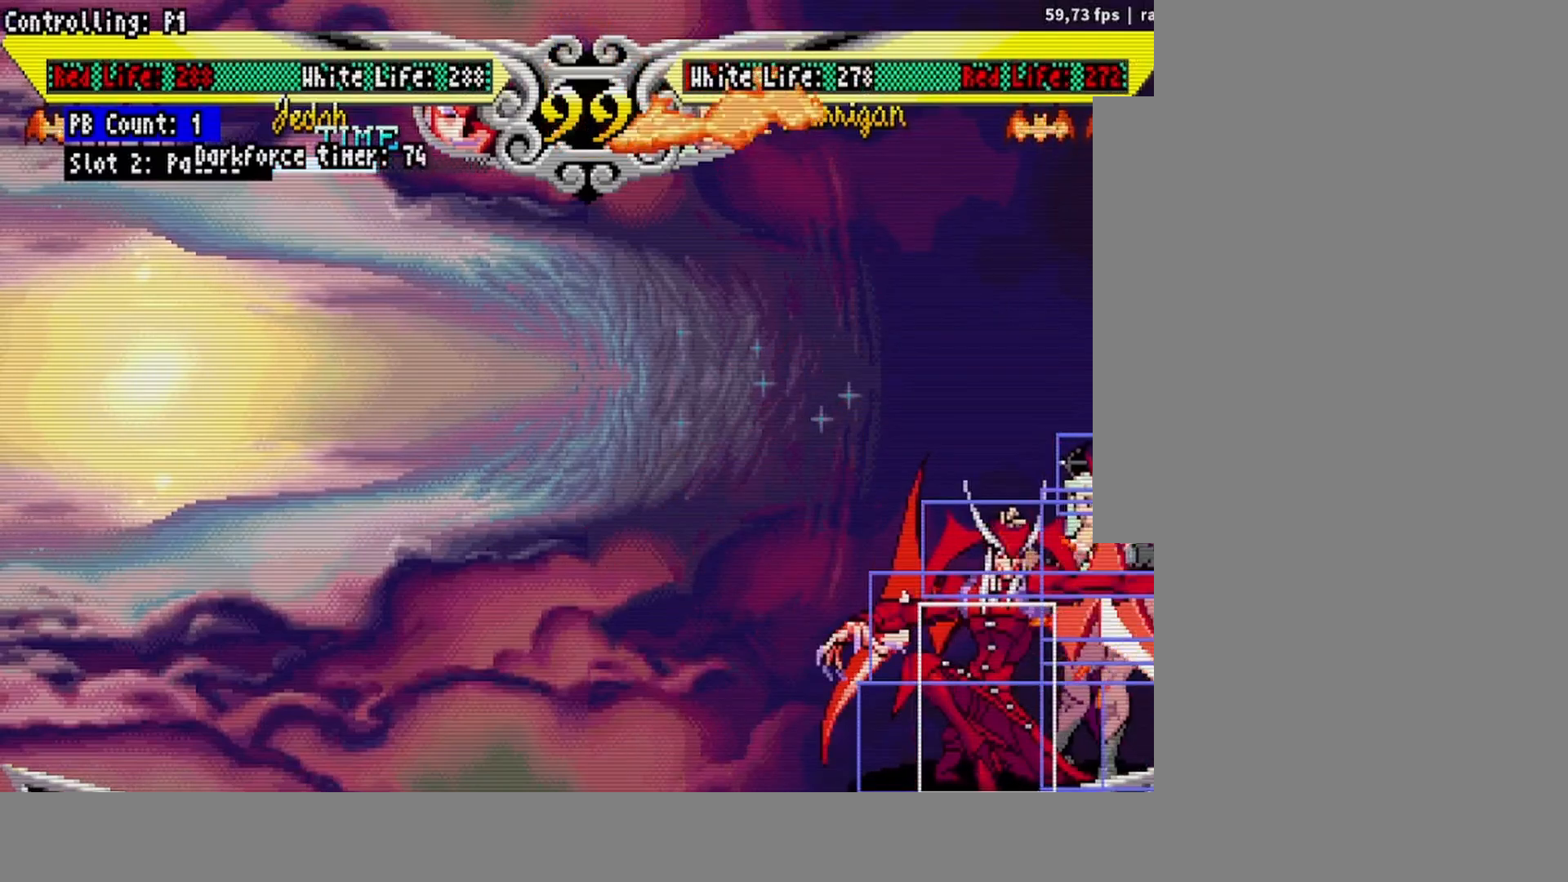
{"buttons": [], "events": [[33, "DPAD_DOWN", "up"], [33, "DPAD_RIGHT", "down"], [83, "DPAD_UP", "down"], [183, "SQUARE", "down"], [233, "DPAD_RIGHT", "up"], [233, "DPAD_UP", "up"], [267, "SQUARE", "up"], [383, "TRIANGLE", "down"], [483, "TRIANGLE", "up"]]}
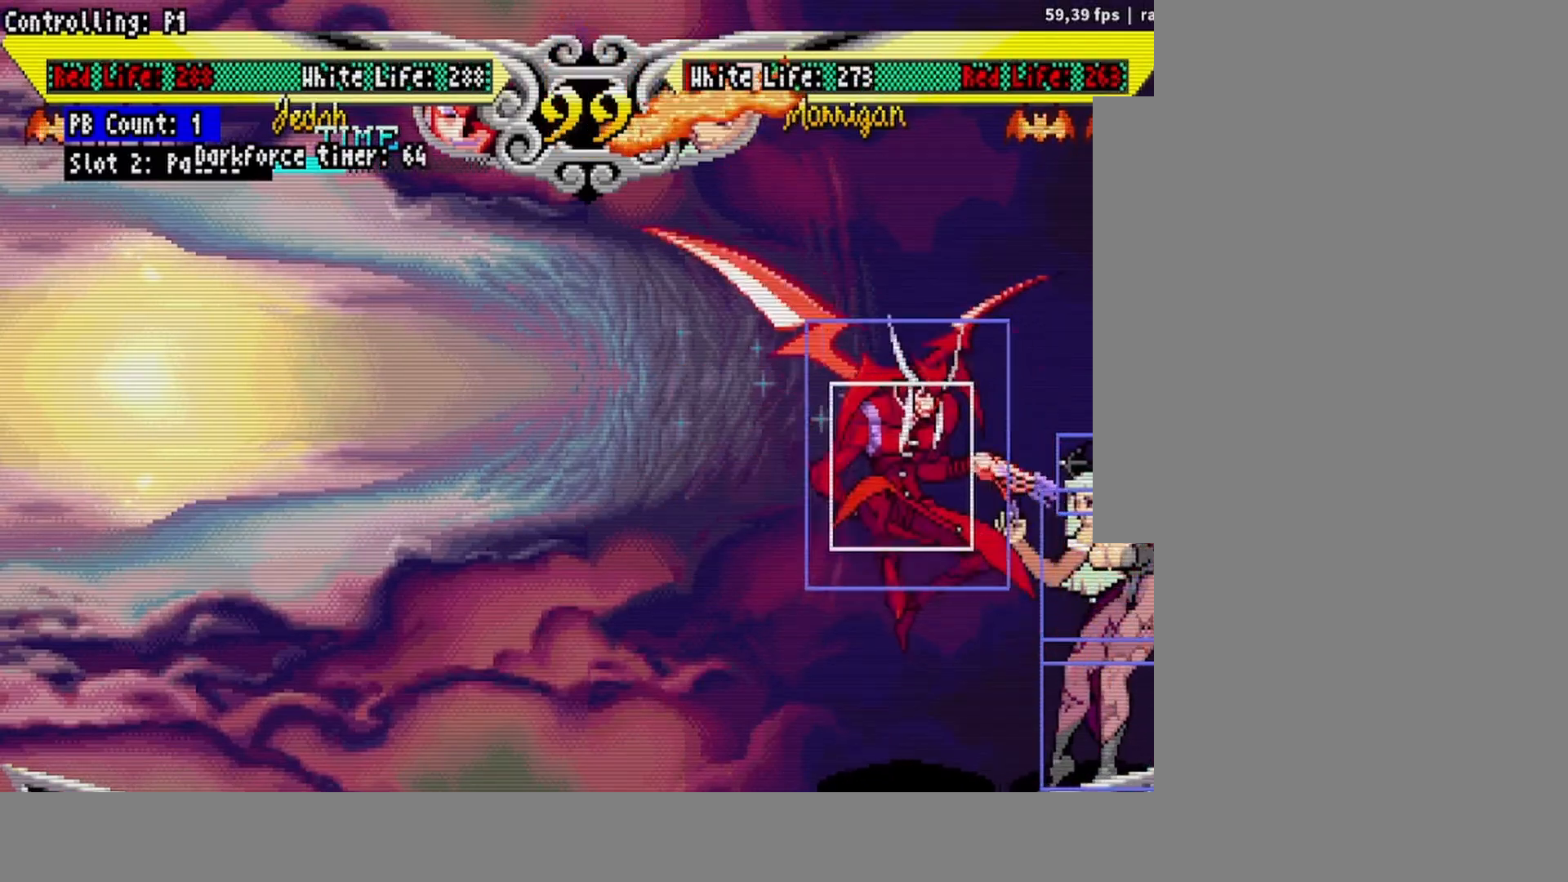
{"buttons": [], "events": [[100, "R1", "down"], [150, "R1", "up"], [233, "R1", "down"], [283, "R1", "up"], [350, "R1", "down"], [400, "R1", "up"]]}
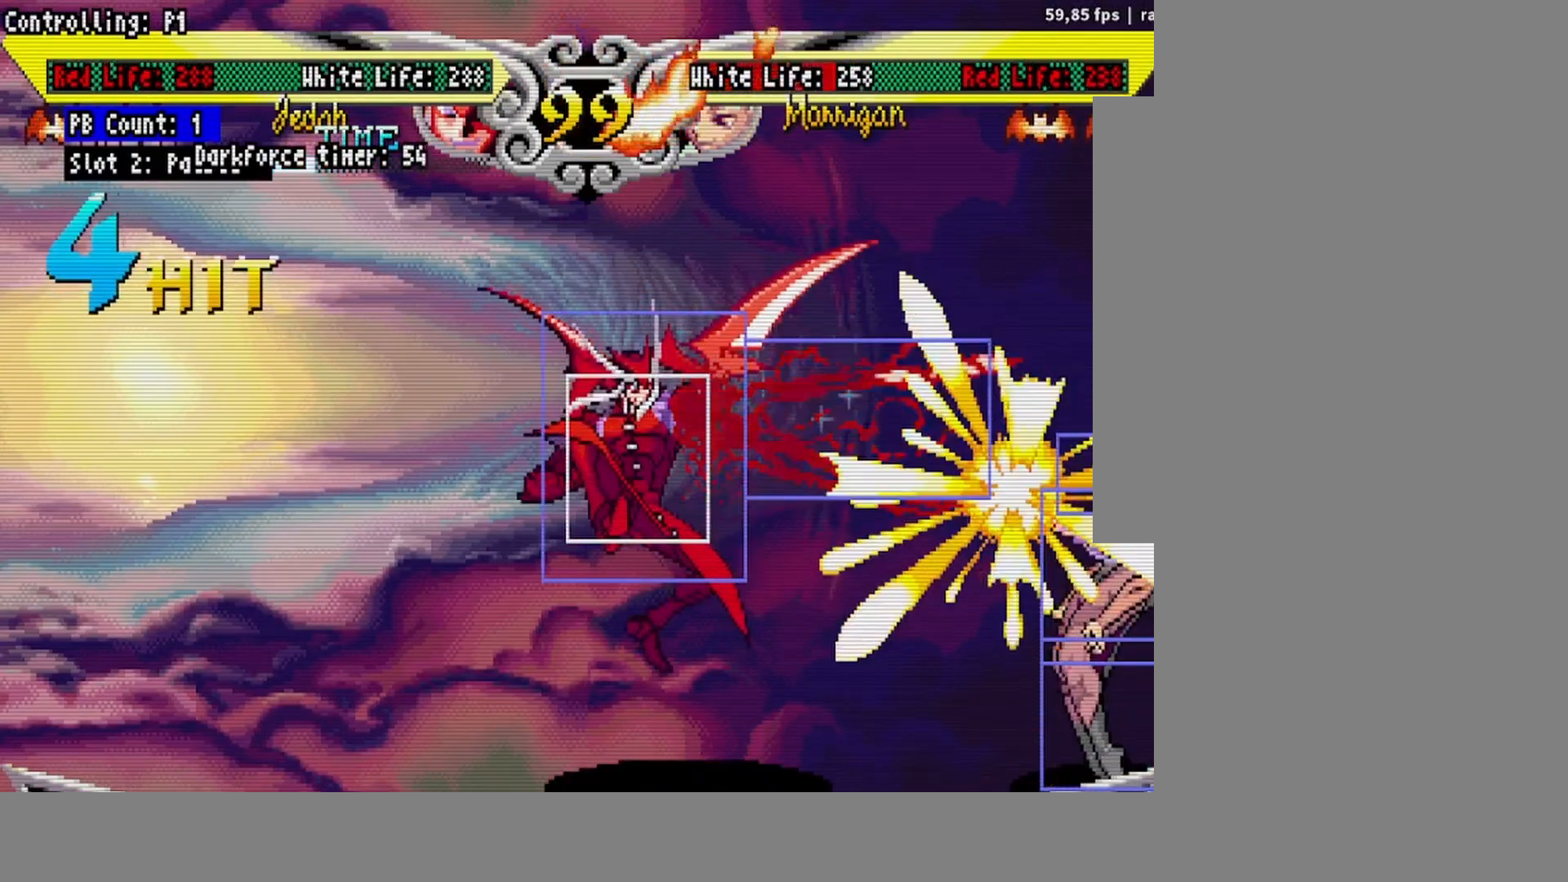
{"buttons": ["DPAD_RIGHT"], "events": [[183, "DPAD_RIGHT", "down"], [233, "DPAD_DOWN", "down"], [300, "DPAD_RIGHT", "up"], [400, "DPAD_RIGHT", "down"], [483, "DPAD_DOWN", "up"]]}
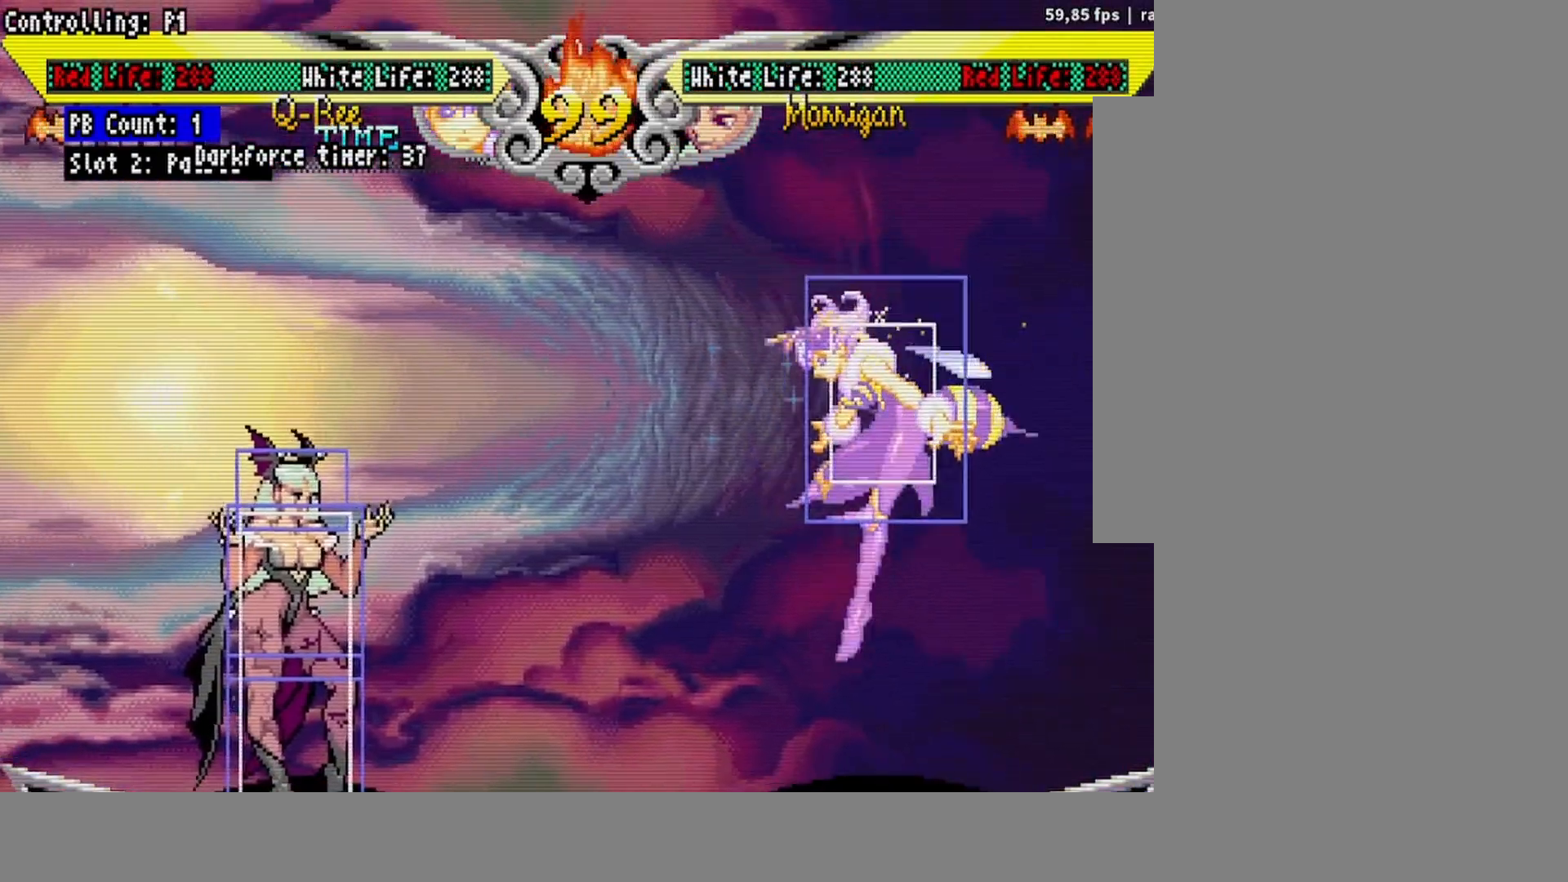
{"buttons": [], "events": [[150, "DPAD_LEFT", "down"], [150, "DPAD_RIGHT", "up"], [383, "DPAD_LEFT", "up"]]}
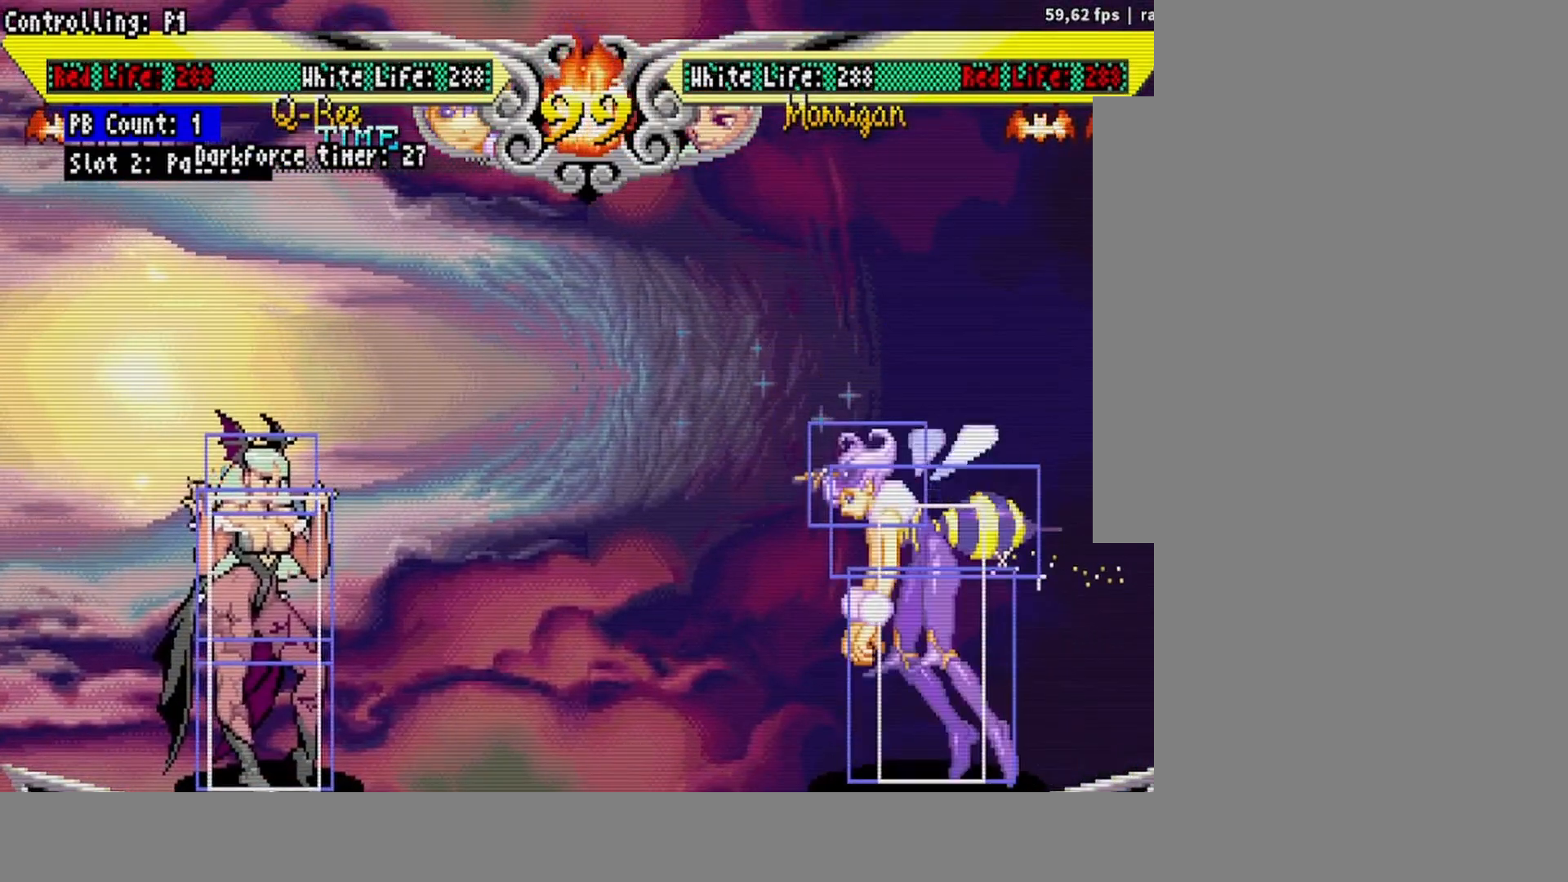
{"buttons": ["DPAD_UP"], "events": [[267, "DPAD_DOWN", "down"], [350, "DPAD_DOWN", "up"], [383, "DPAD_UP", "down"]]}
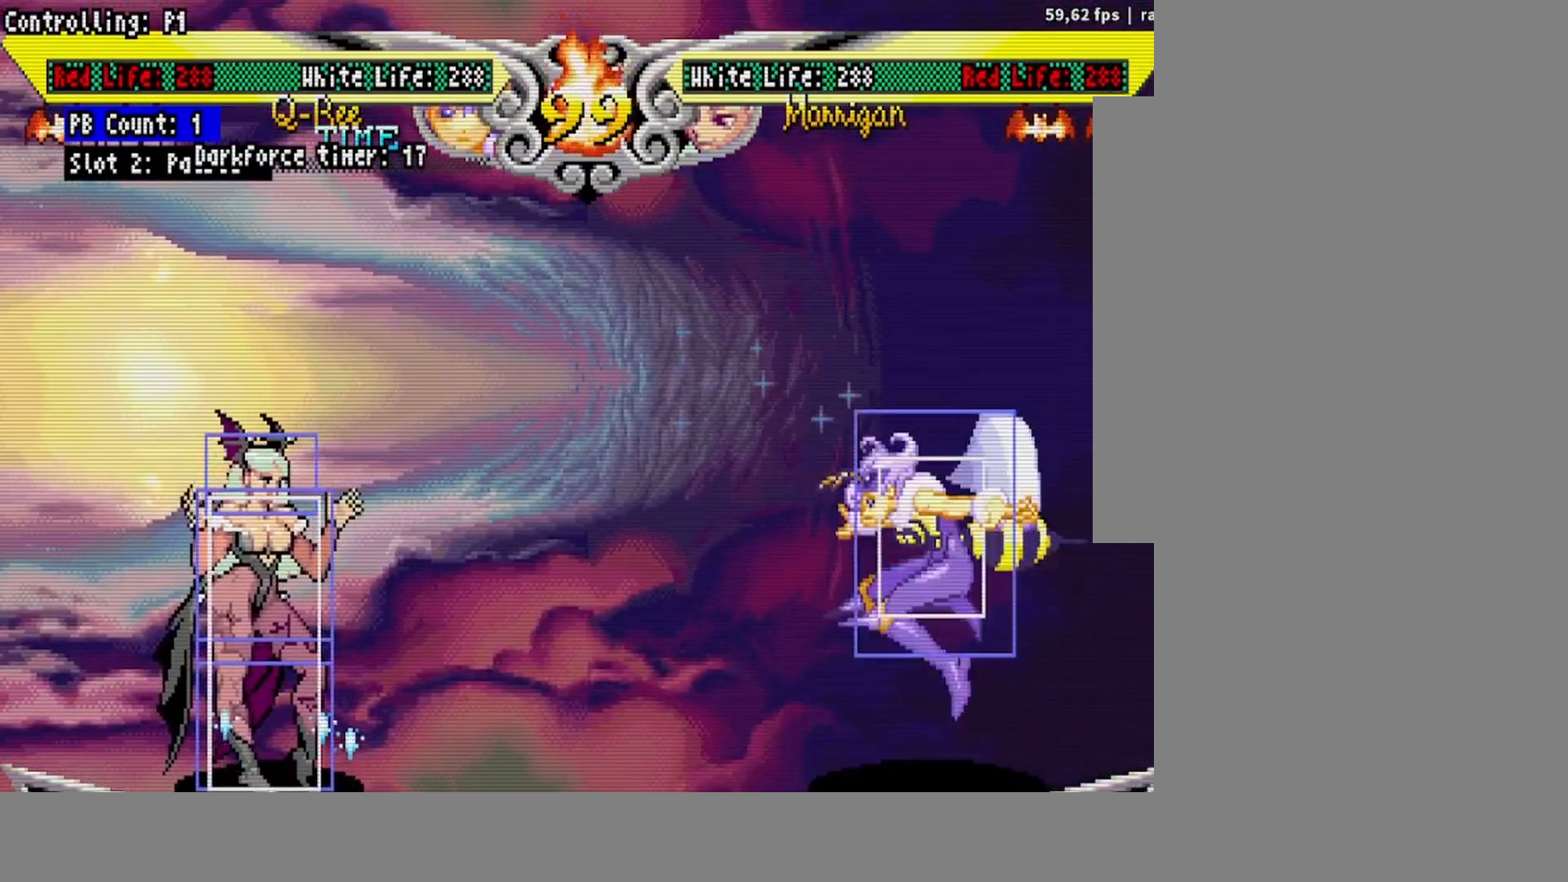
{"buttons": [], "events": [[117, "DPAD_UP", "up"]]}
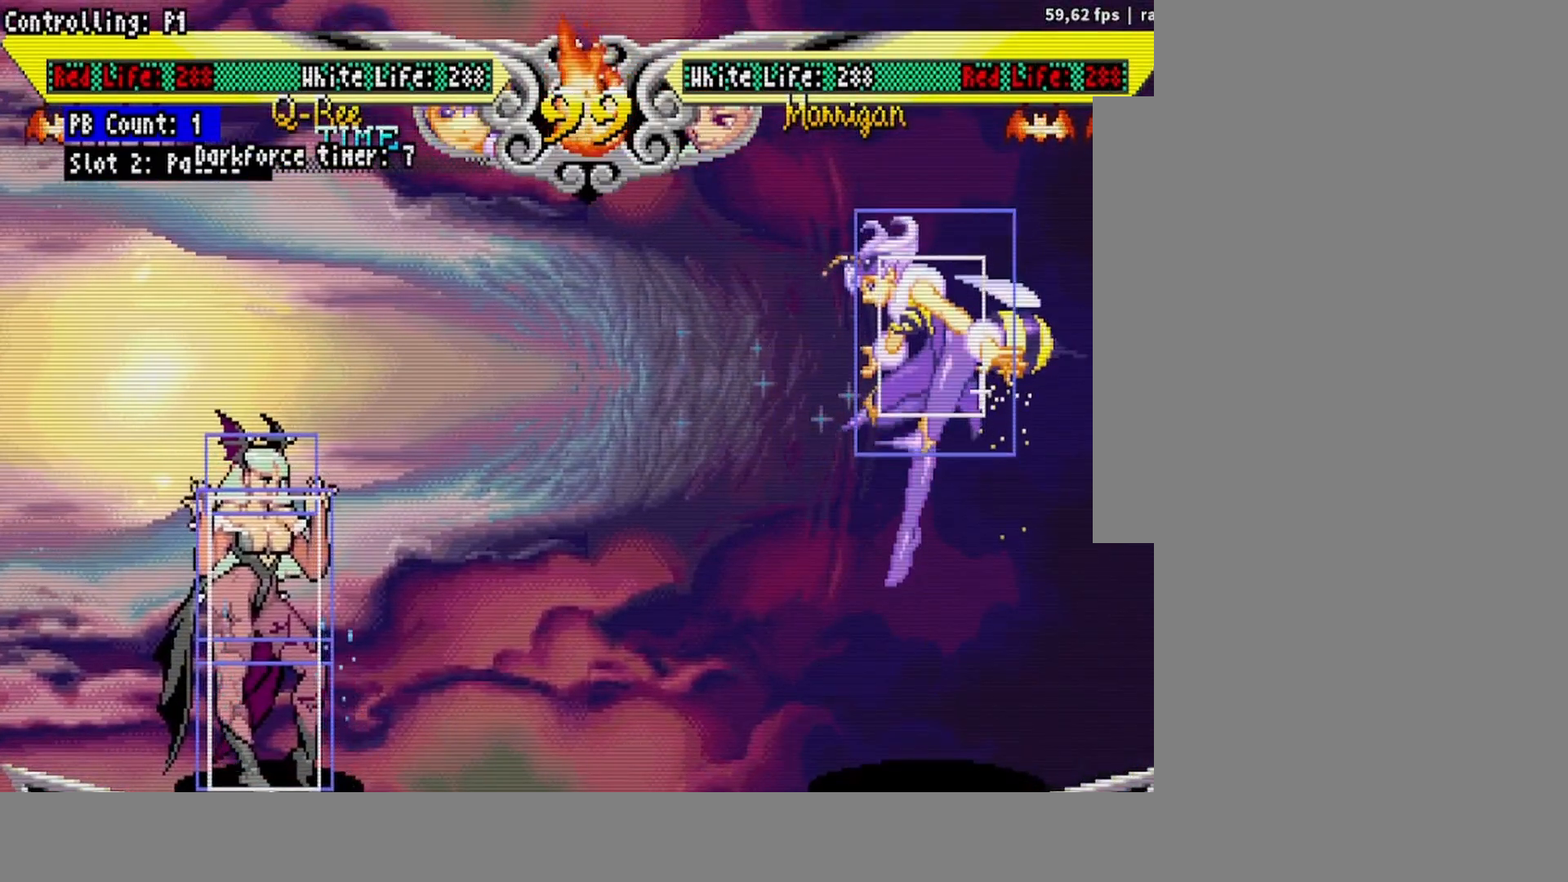
{"buttons": [], "events": []}
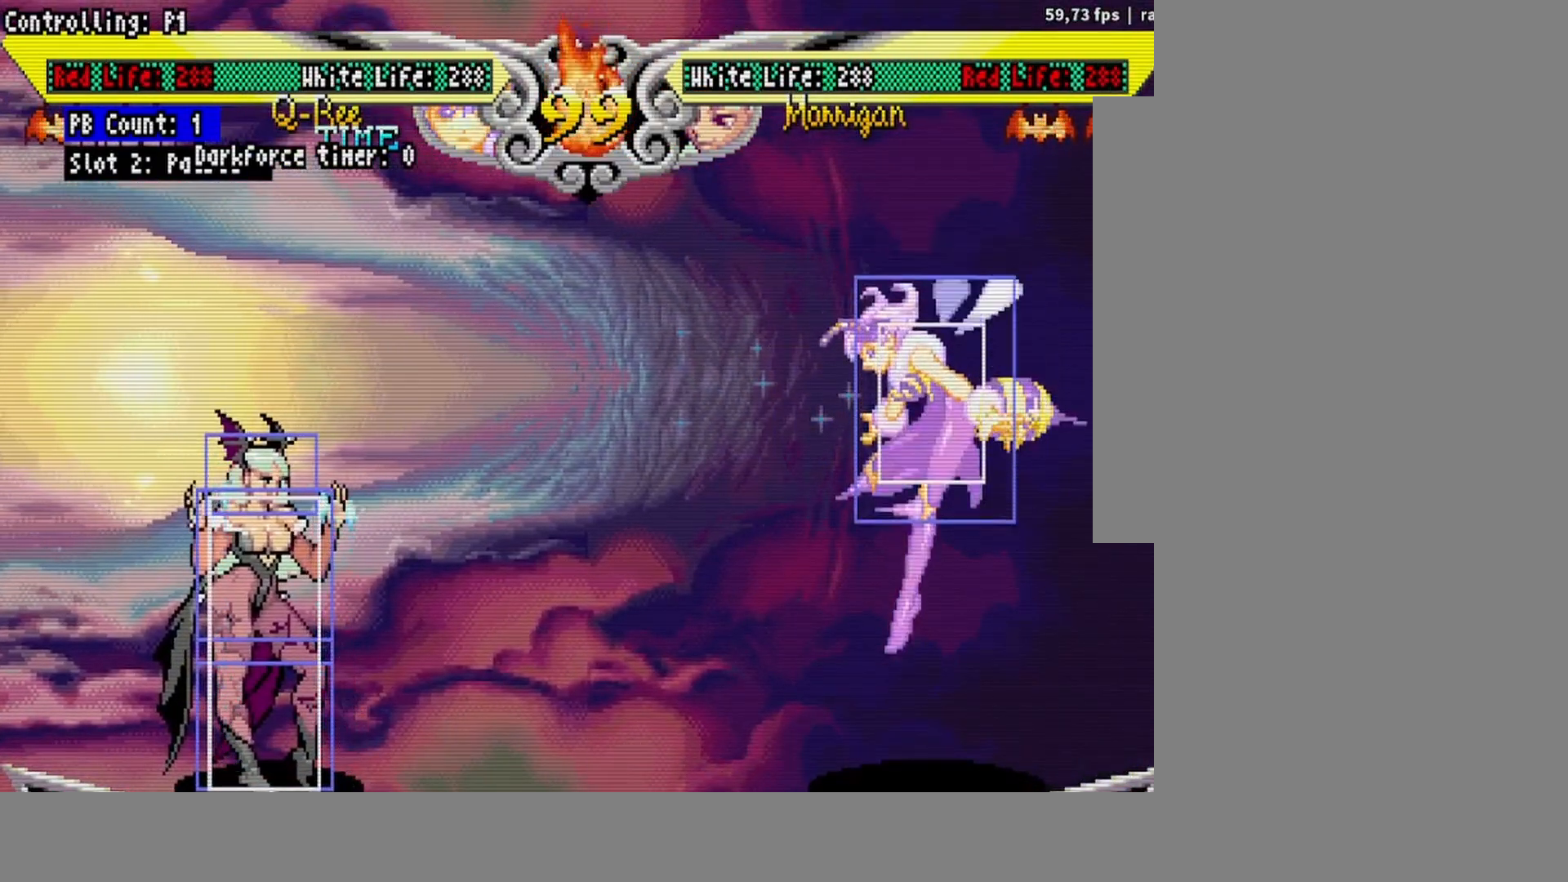
{"buttons": [], "events": []}
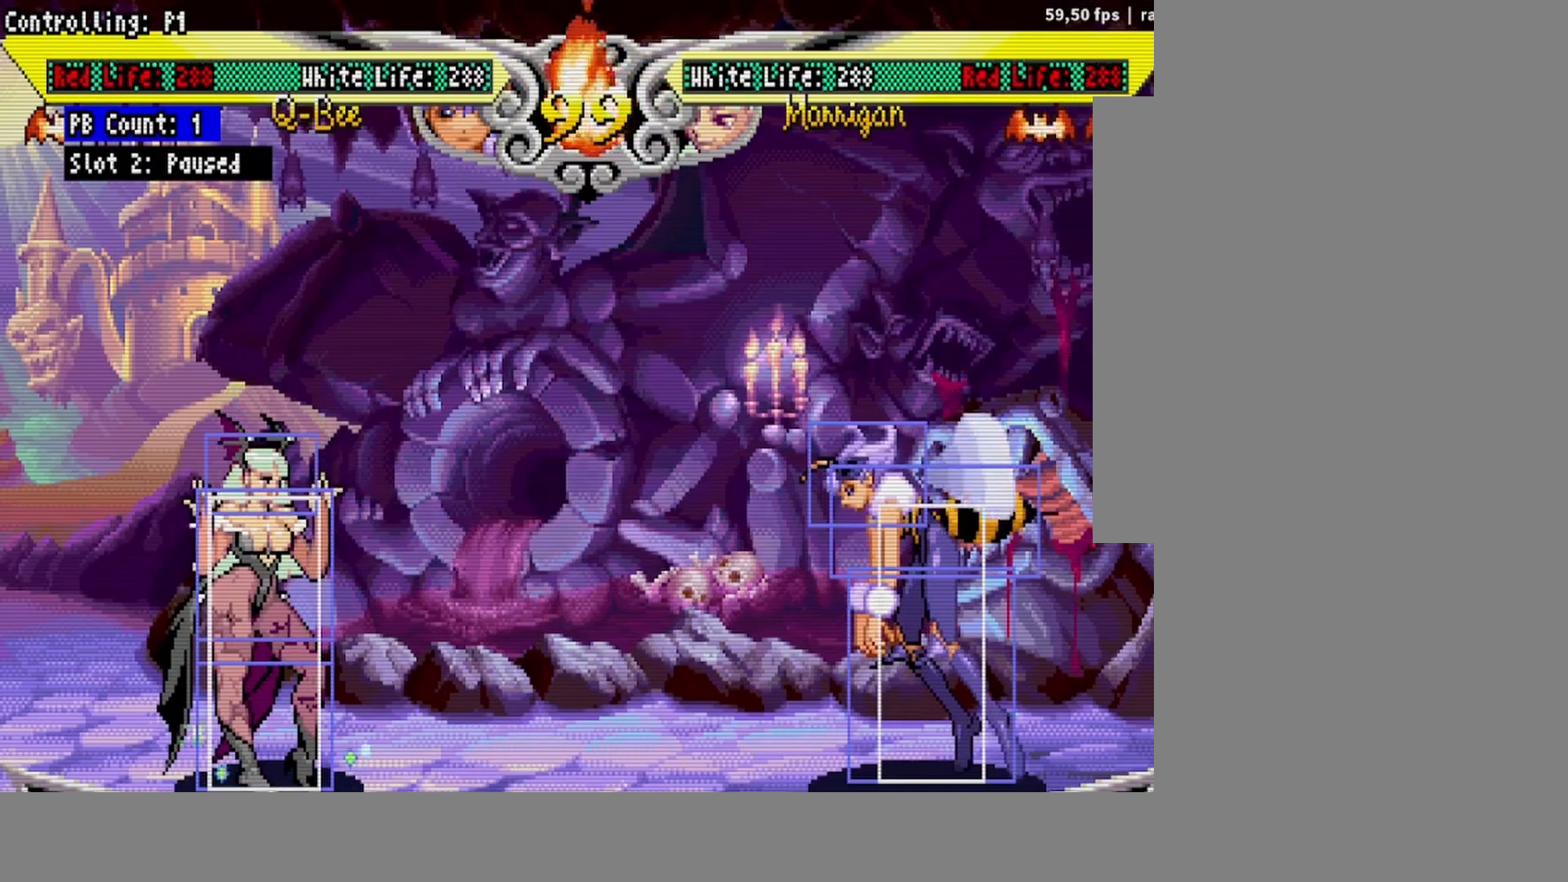
{"buttons": [], "events": []}
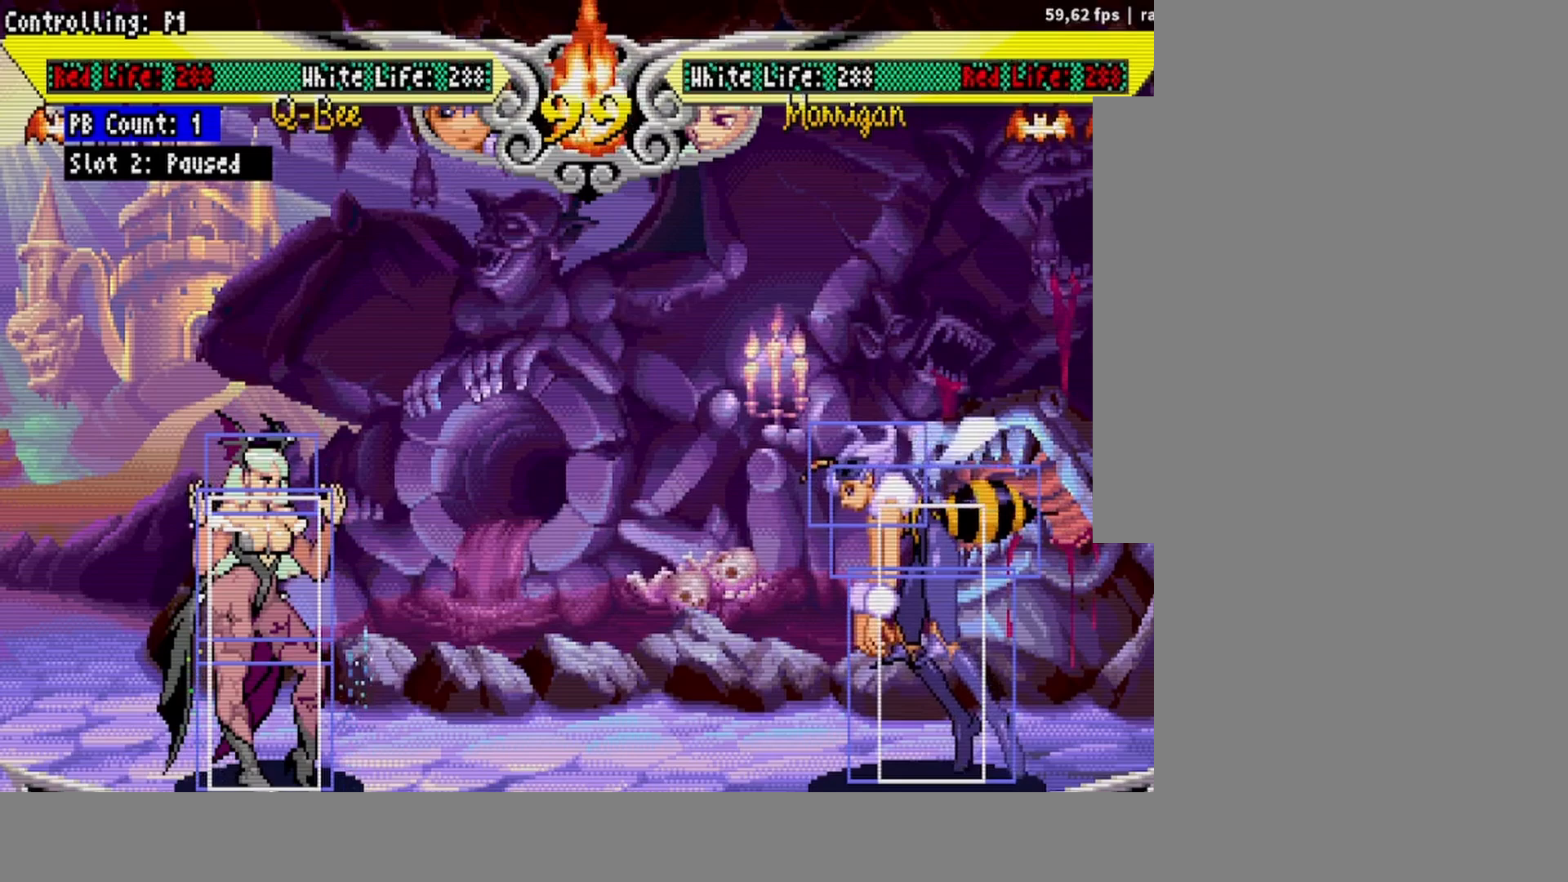
{"buttons": [], "events": []}
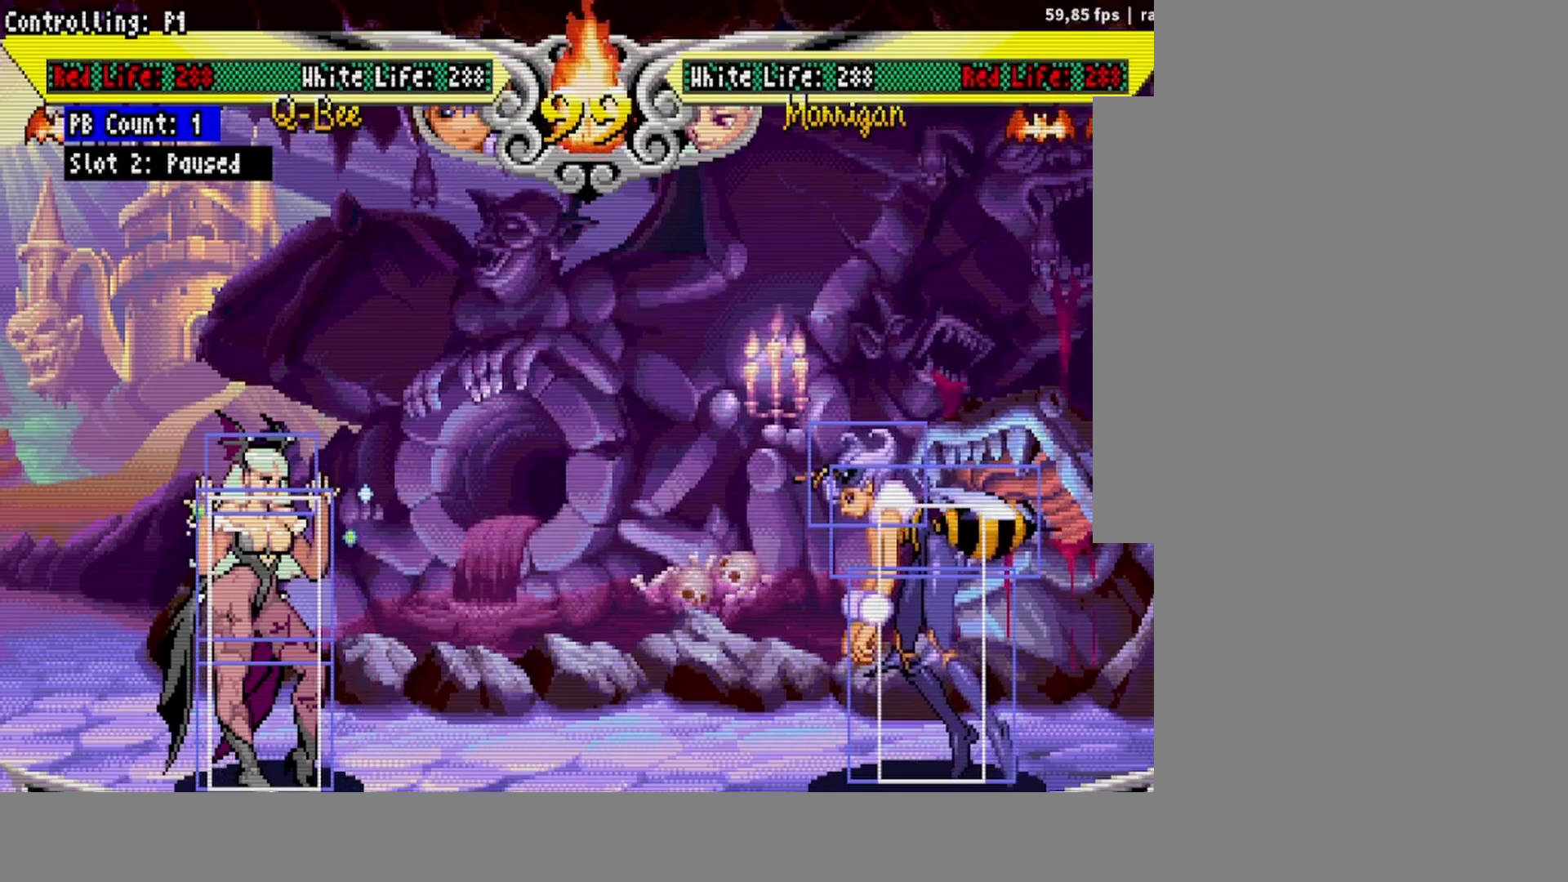
{"buttons": [], "events": []}
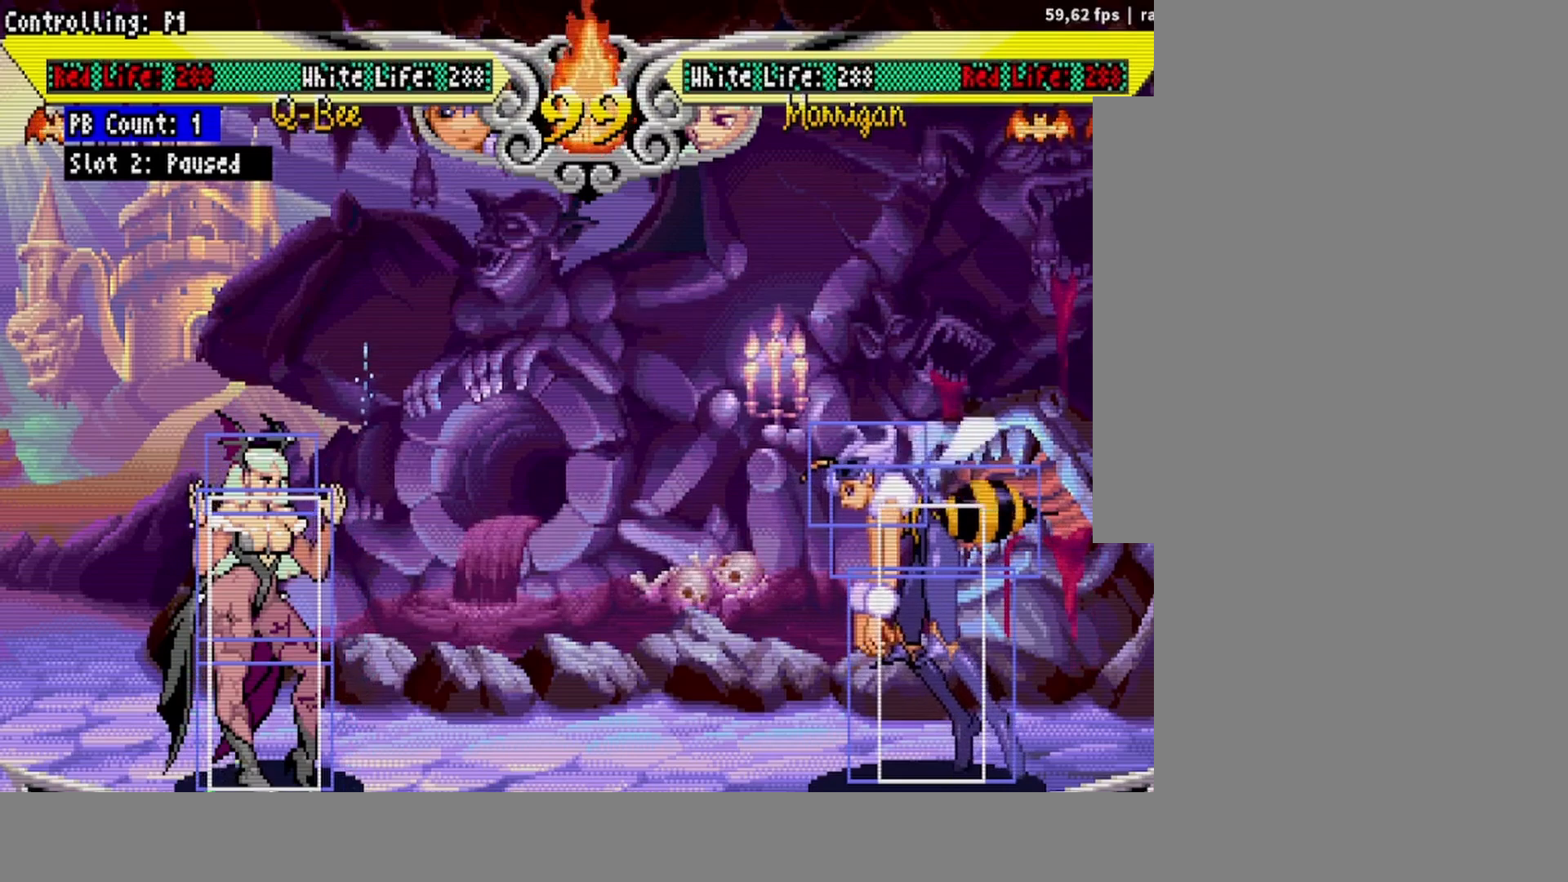
{"buttons": [], "events": []}